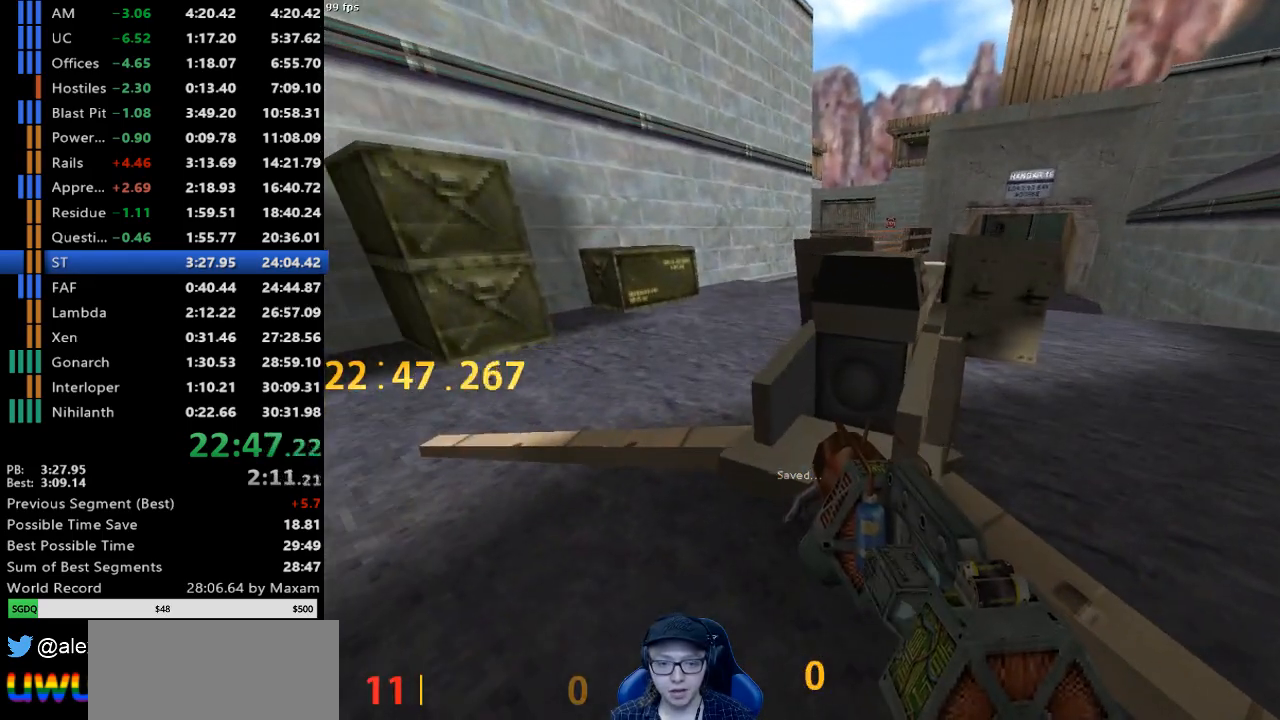
Gameplay with keyboard and mouse; each line is a JSON object with the keys and mouse buttons held at the frame after it. "events" lists presses ("down") and releases ("up") of "a", "d", "s", "w", "mouse_left", "mouse_right", "mouse_wheel_up" and "mouse_wheel_down" between this image and that frame as [ms after this image, input, new state], when the widget could be followed in between. "mouse_left", "mouse_right", "mouse_wheel_up", "mouse_wheel_down" = the "left", "right", "wheel_up", "wheel_down" buttons of the "mouse" list. No other keys are recorded. Mouse movement is not recorded.
{"keys": [], "mouse": ["right"], "events": []}
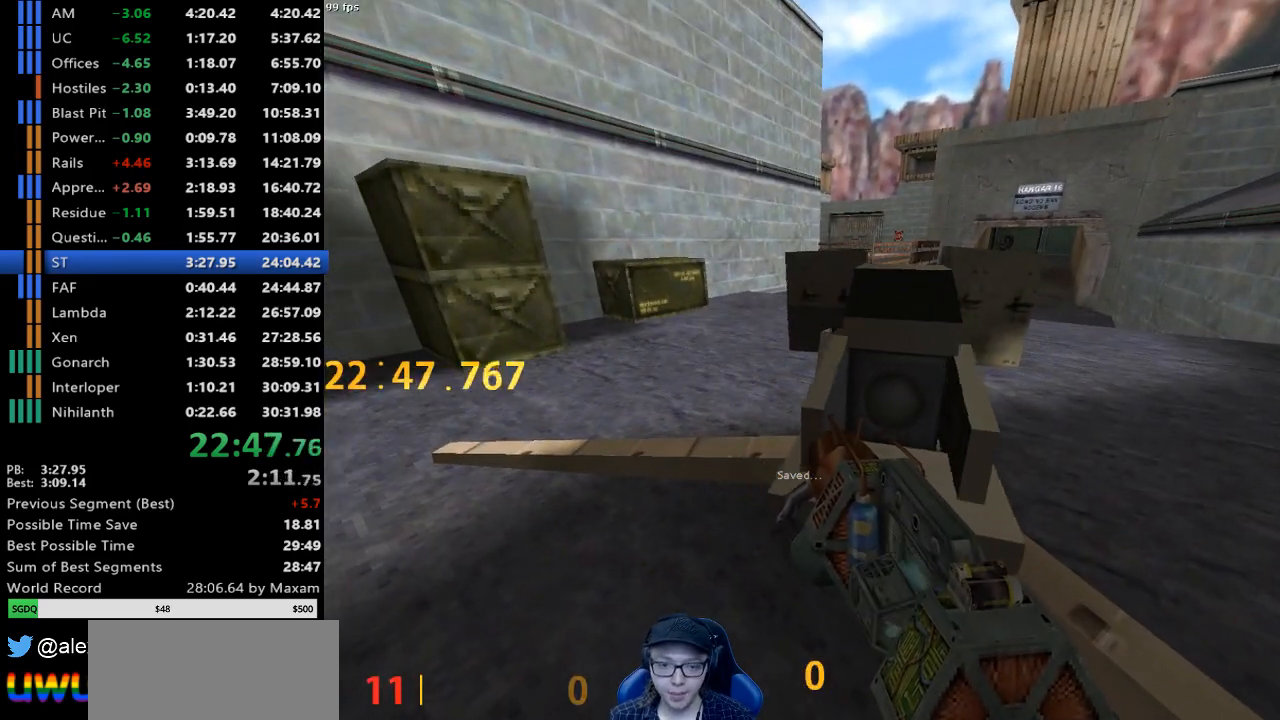
{"keys": [], "mouse": ["right"], "events": []}
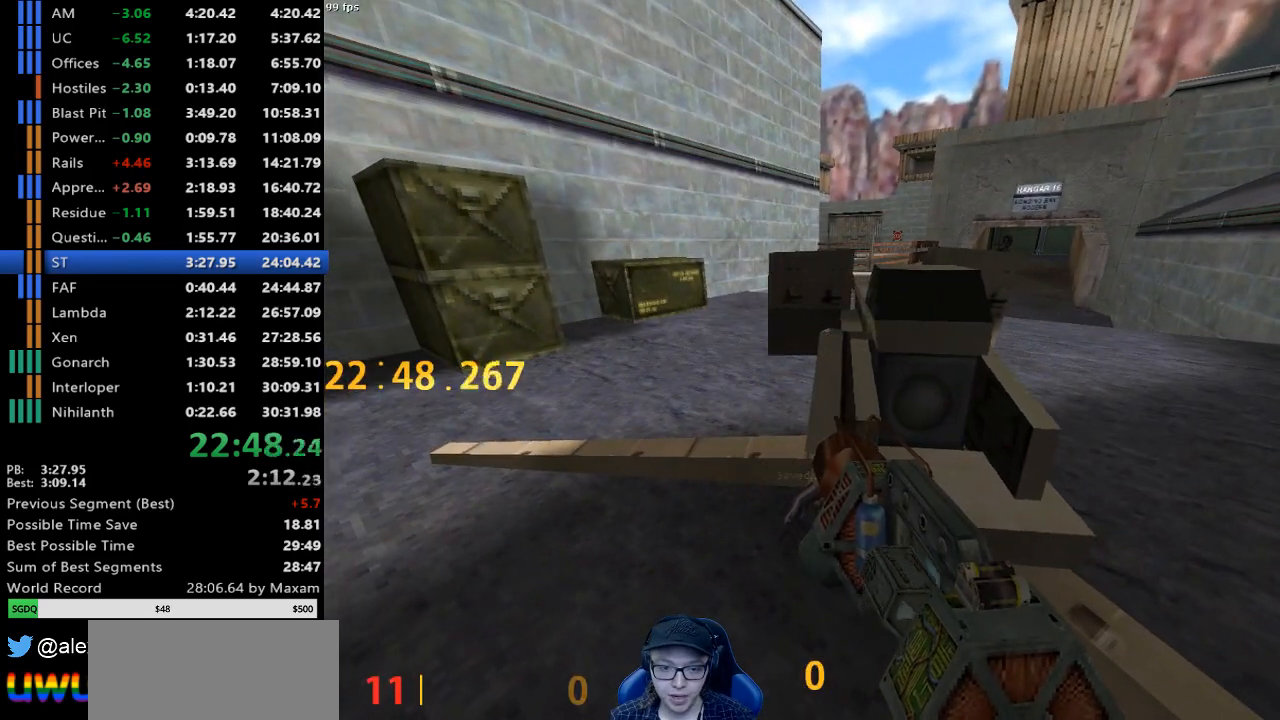
{"keys": [], "mouse": ["left", "right"], "events": [[33, "mouse_left", "down"]]}
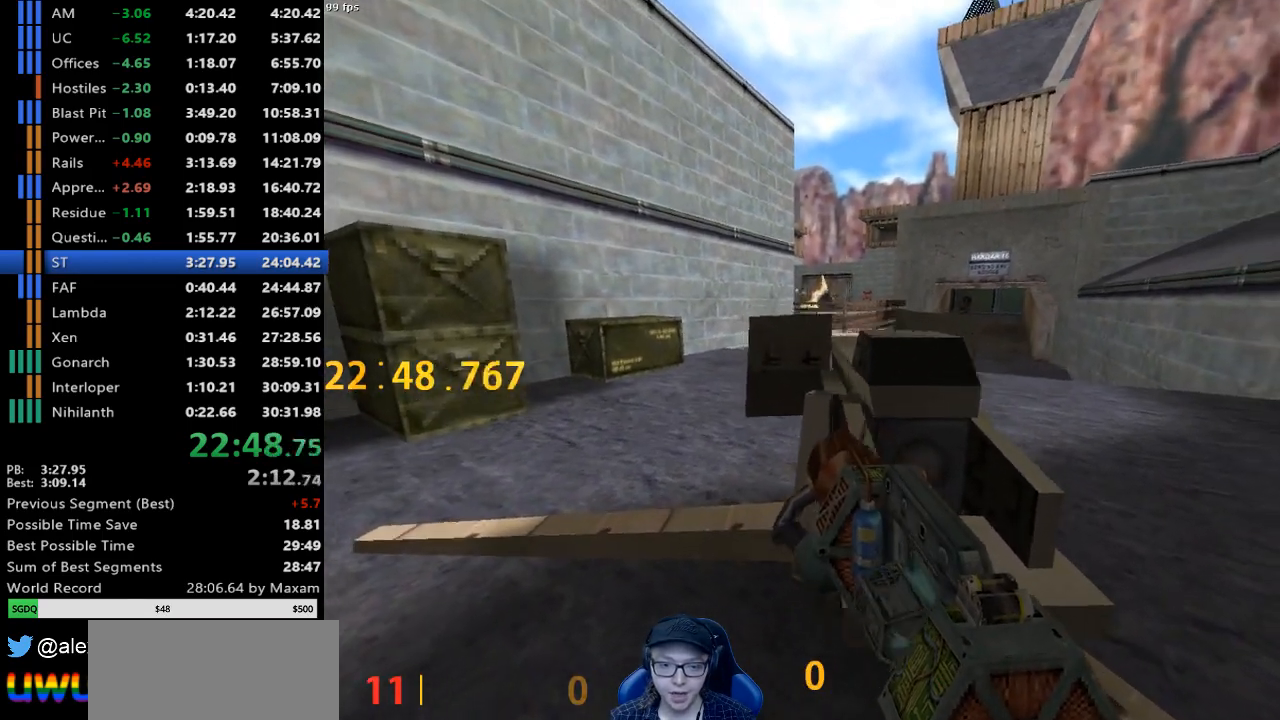
{"keys": [], "mouse": ["left", "right"], "events": []}
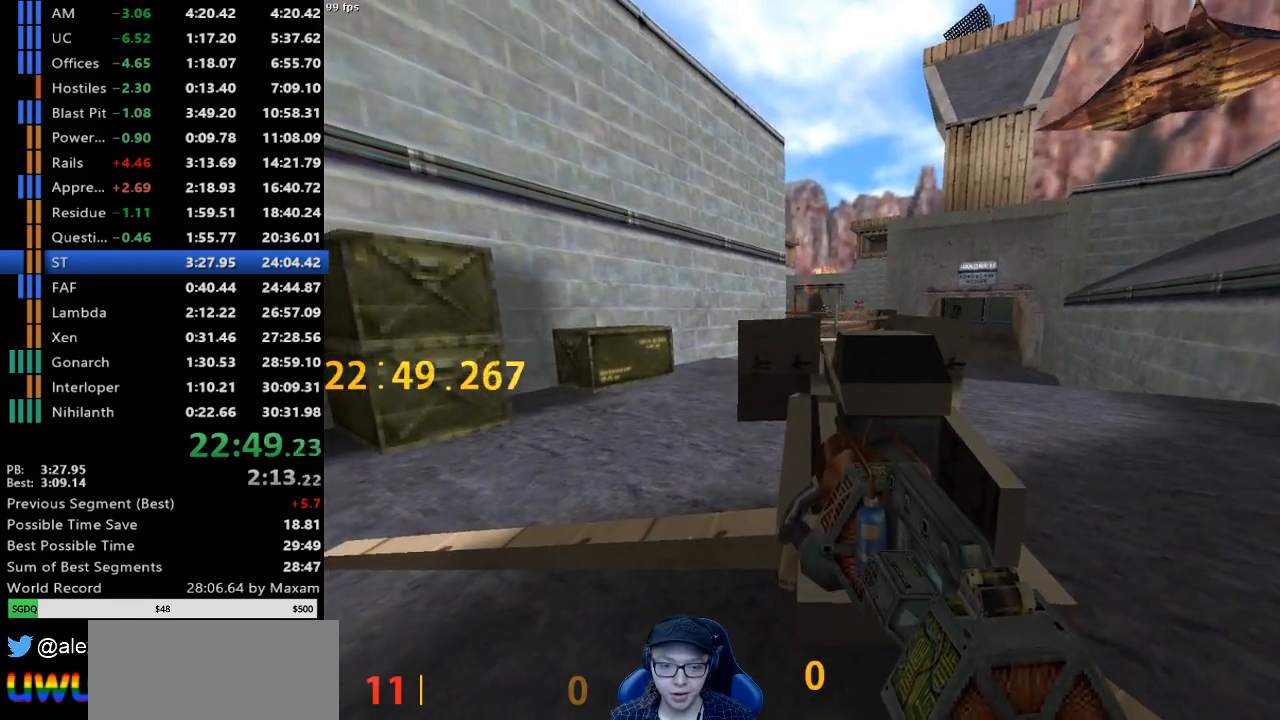
{"keys": ["a", "w"], "mouse": ["right"], "events": [[250, "mouse_left", "up"], [300, "a", "down"], [450, "w", "down"]]}
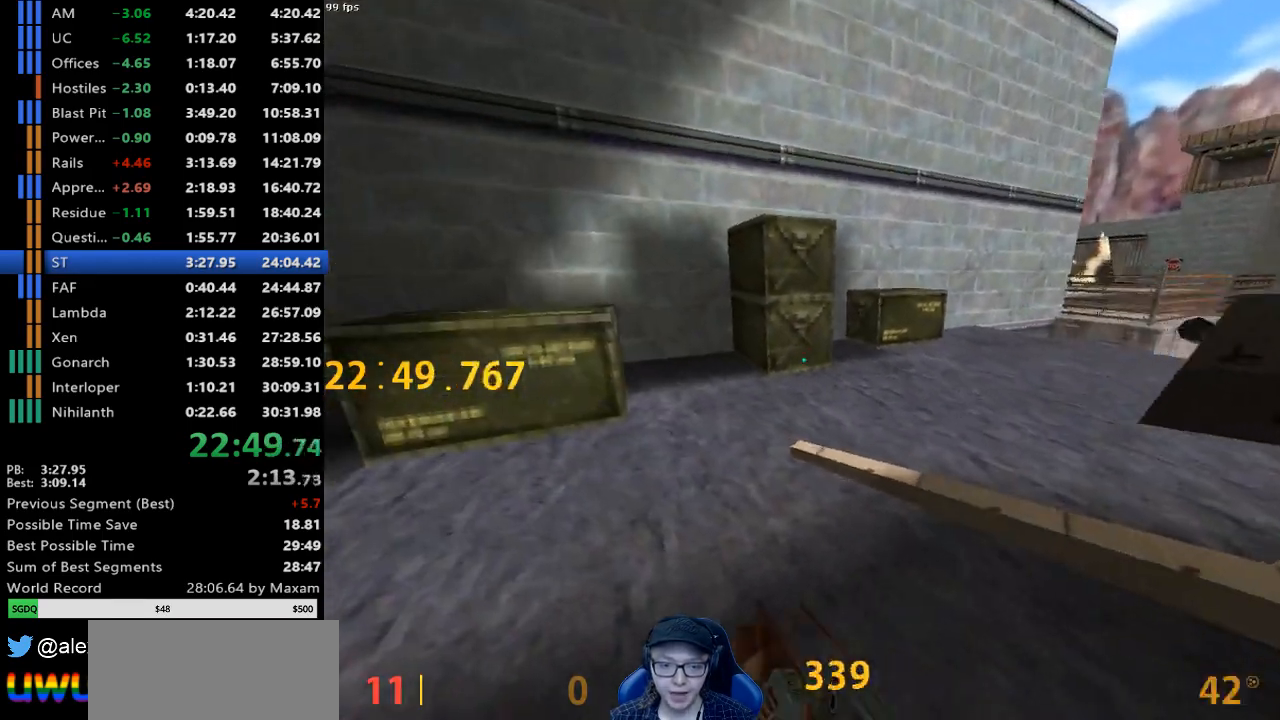
{"keys": ["d", "w"], "mouse": ["right"], "events": [[183, "a", "up"], [267, "d", "down"]]}
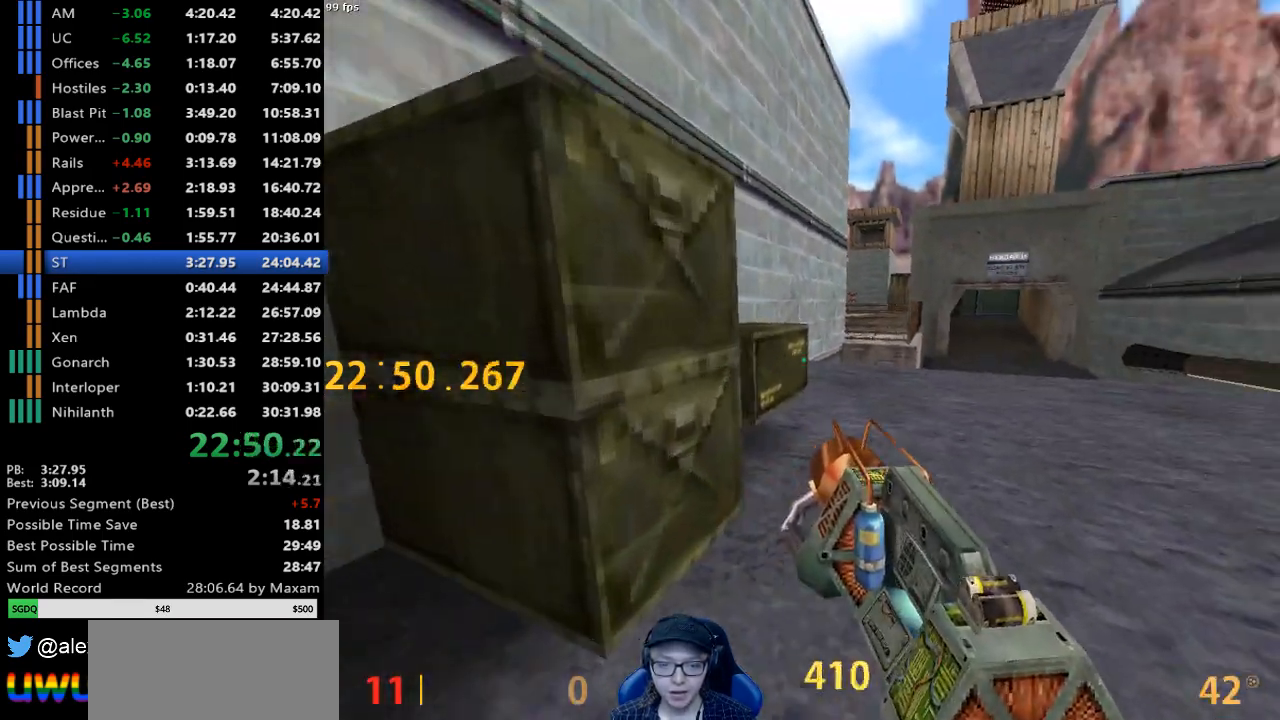
{"keys": ["a", "w"], "mouse": ["right"], "events": [[100, "a", "down"], [150, "d", "up"], [150, "w", "up"], [483, "w", "down"]]}
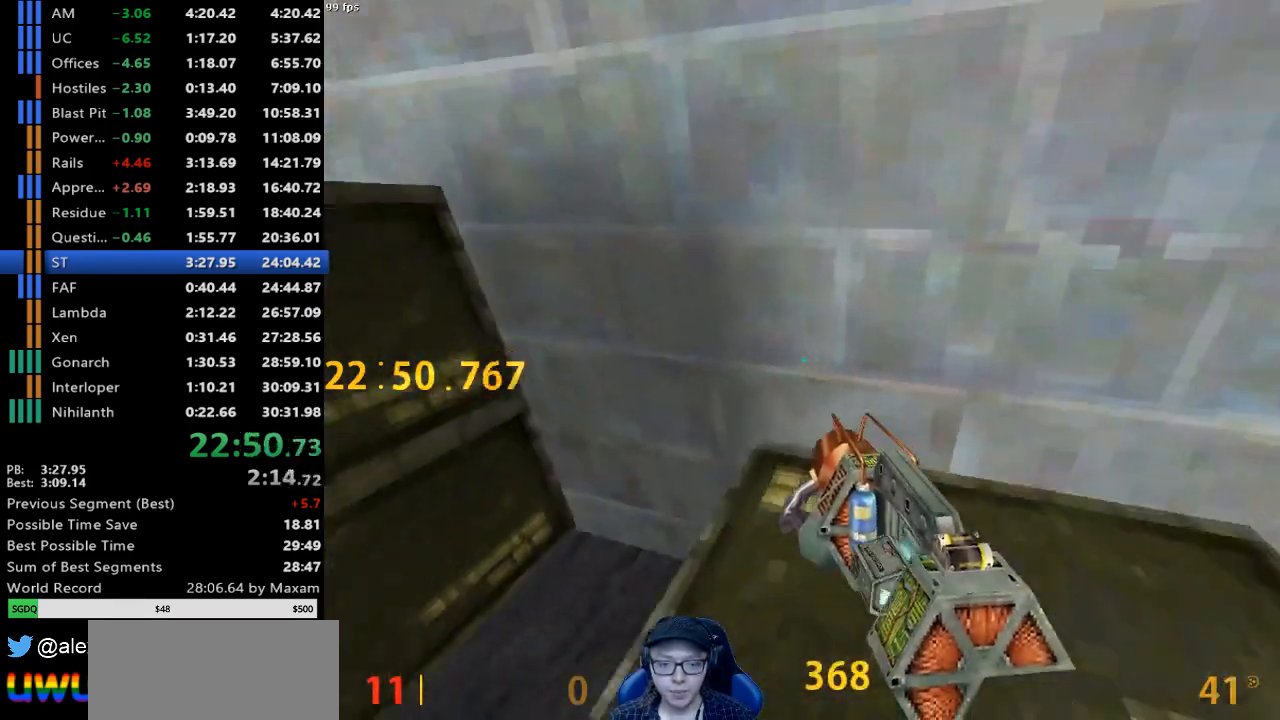
{"keys": [], "mouse": [], "events": [[17, "a", "up"], [167, "w", "up"], [250, "s", "down"], [450, "mouse_right", "up"], [450, "s", "up"]]}
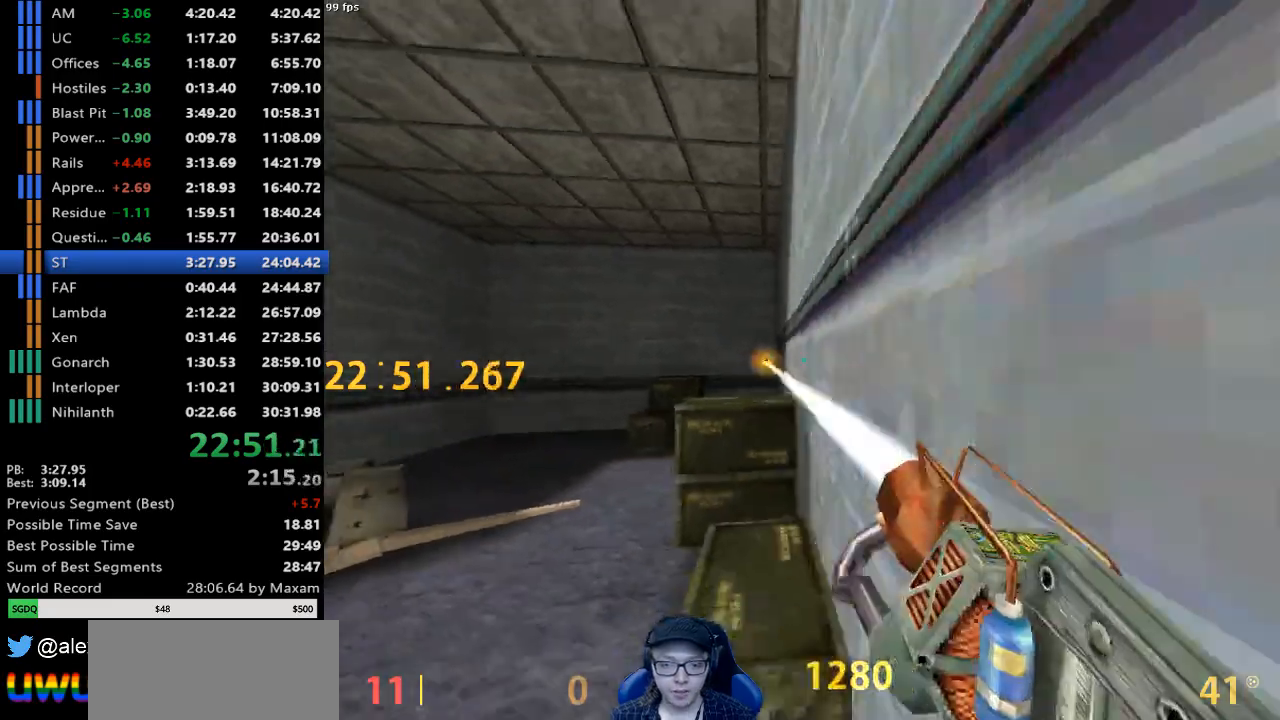
{"keys": ["a"], "mouse": [], "events": [[267, "a", "down"]]}
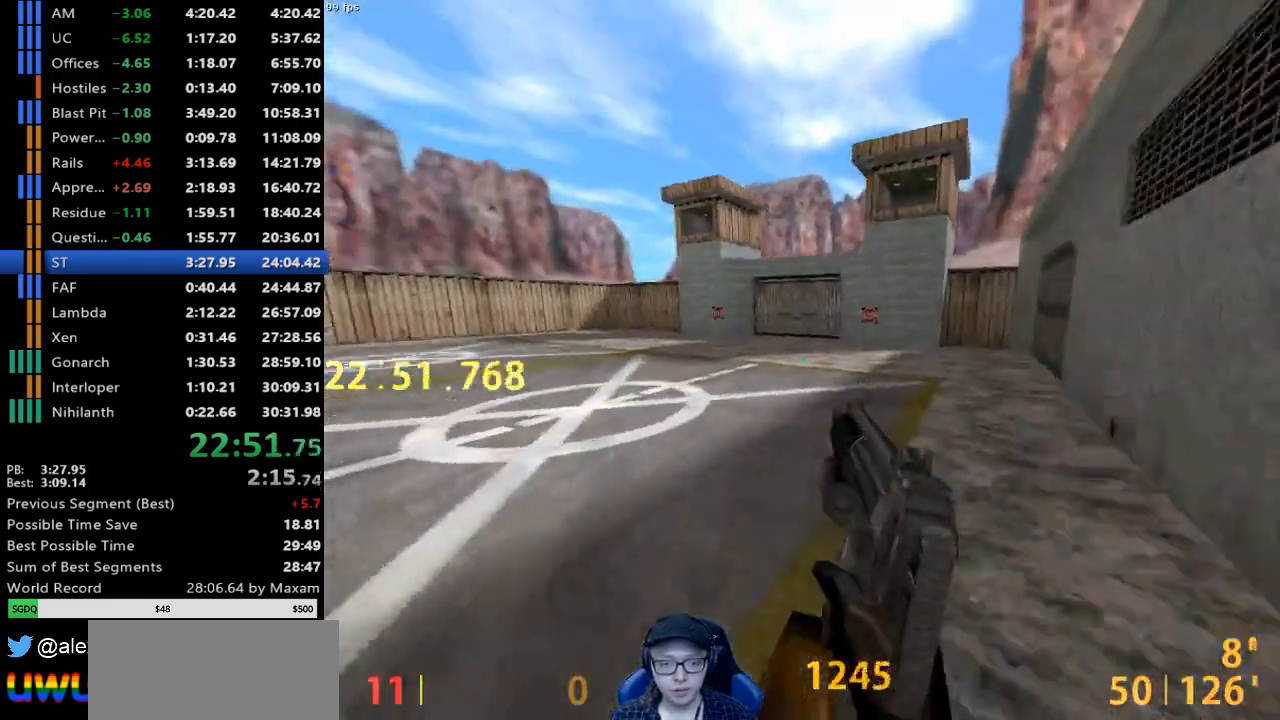
{"keys": [], "mouse": [], "events": [[100, "mouse_wheel_down", "down"], [283, "mouse_left", "down"], [333, "mouse_wheel_down", "up"], [383, "a", "up"], [467, "mouse_left", "up"]]}
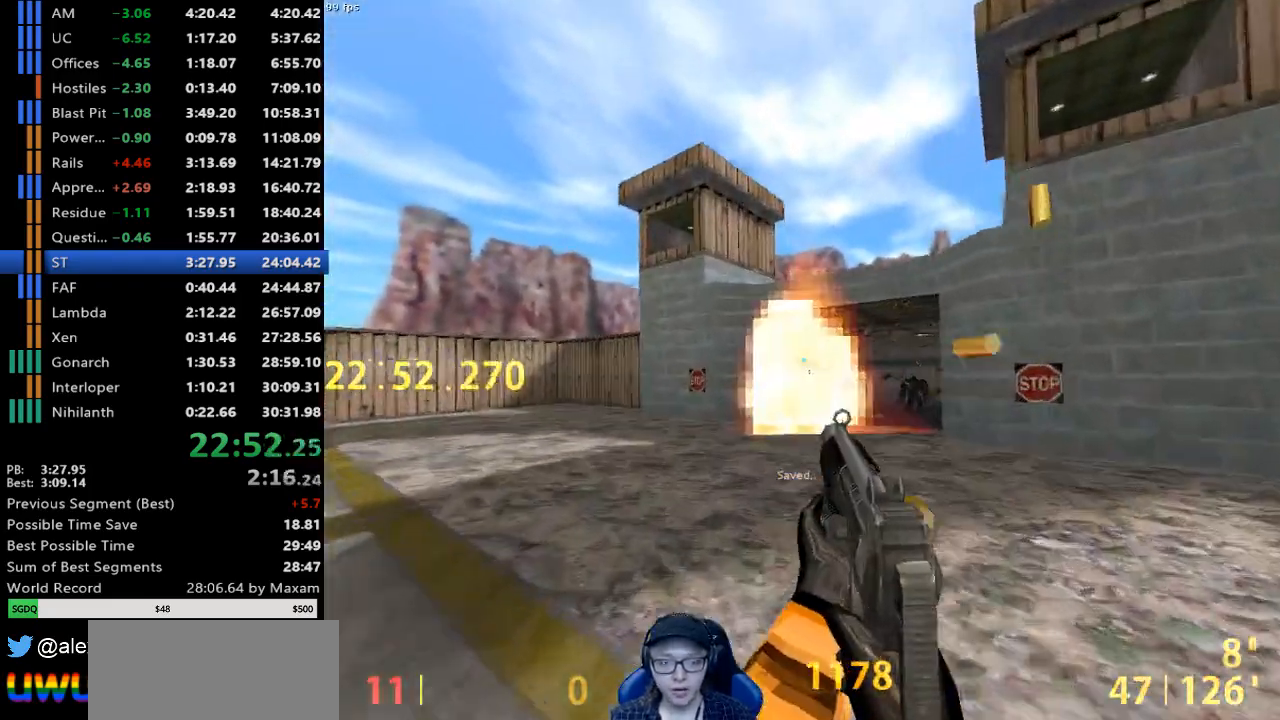
{"keys": [], "mouse": ["wheel_down"], "events": [[17, "d", "down"], [117, "d", "up"], [250, "mouse_wheel_down", "down"]]}
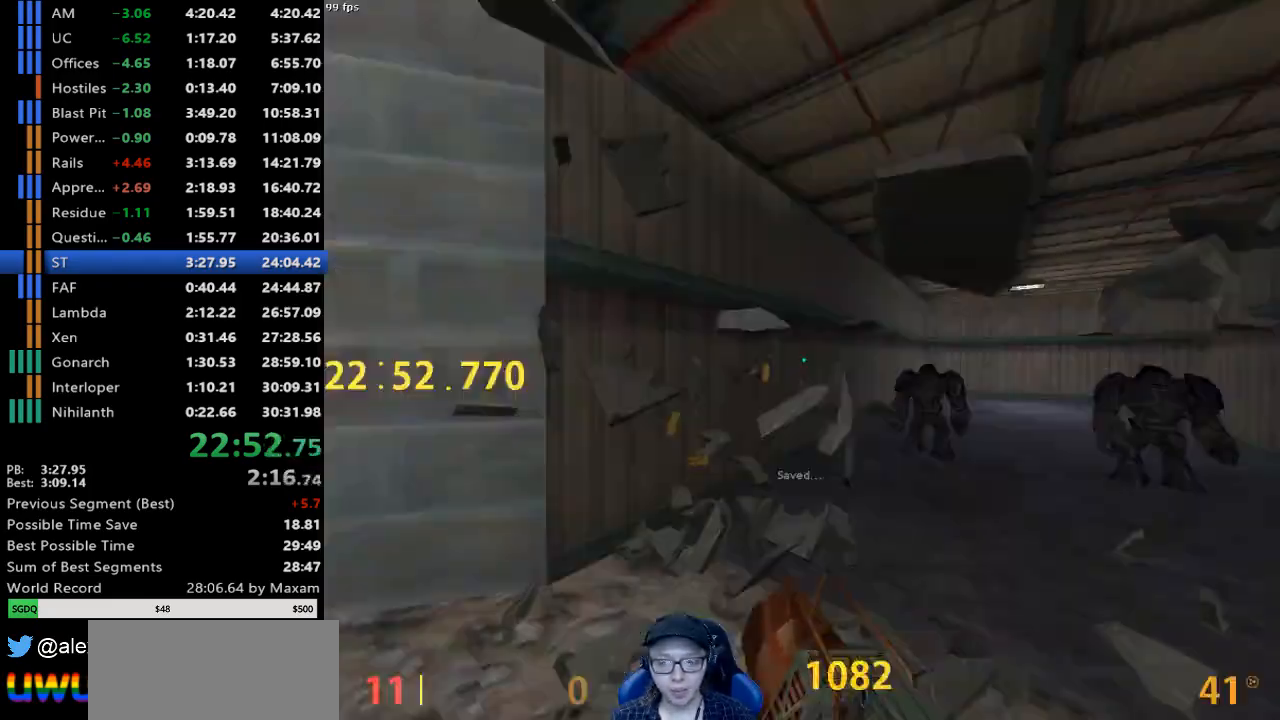
{"keys": ["d"], "mouse": ["wheel_down"], "events": [[33, "mouse_wheel_down", "up"], [183, "d", "down"], [467, "mouse_wheel_down", "down"]]}
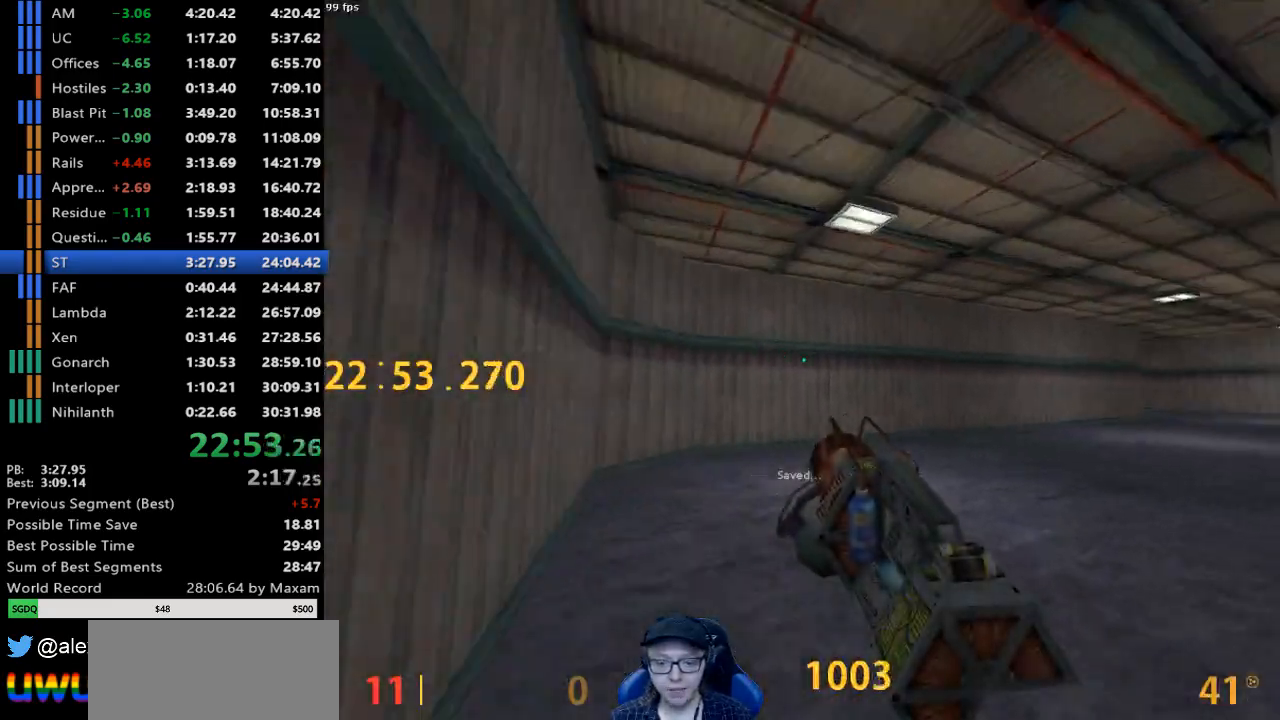
{"keys": ["d"], "mouse": [], "events": [[233, "mouse_wheel_down", "up"]]}
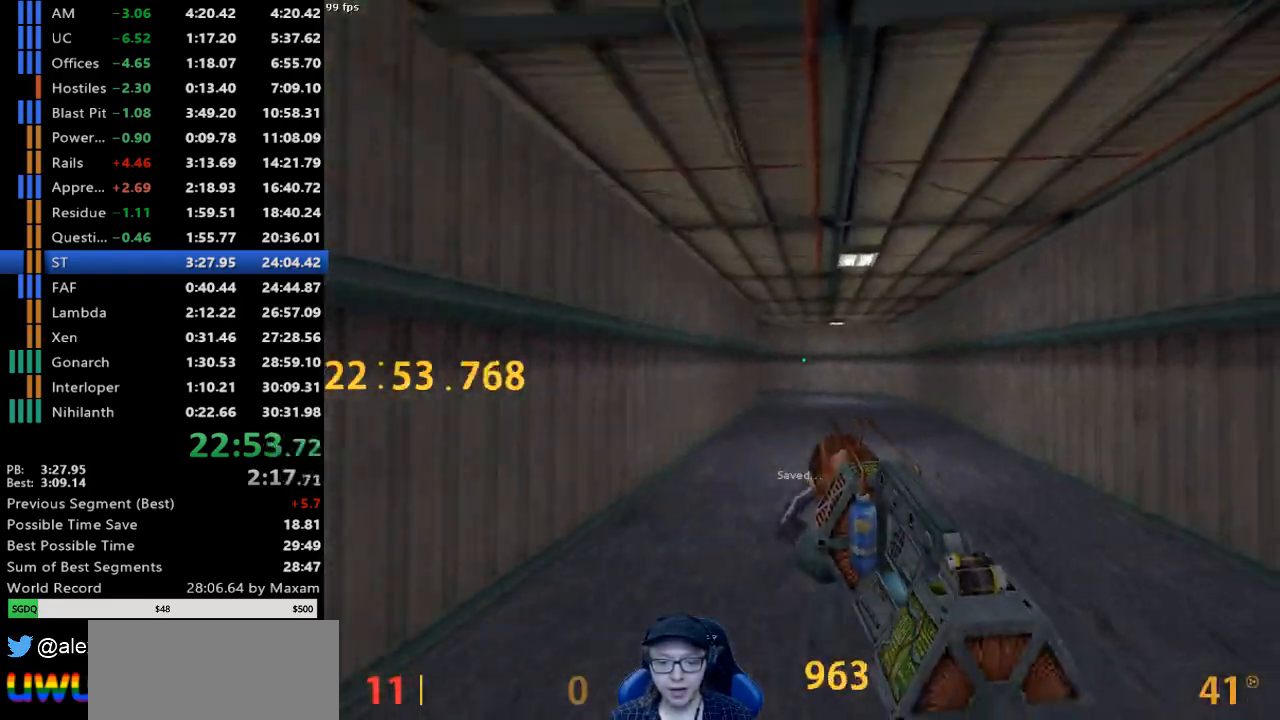
{"keys": ["a"], "mouse": [], "events": [[117, "mouse_wheel_down", "down"], [167, "a", "down"], [167, "d", "up"], [400, "mouse_wheel_down", "up"]]}
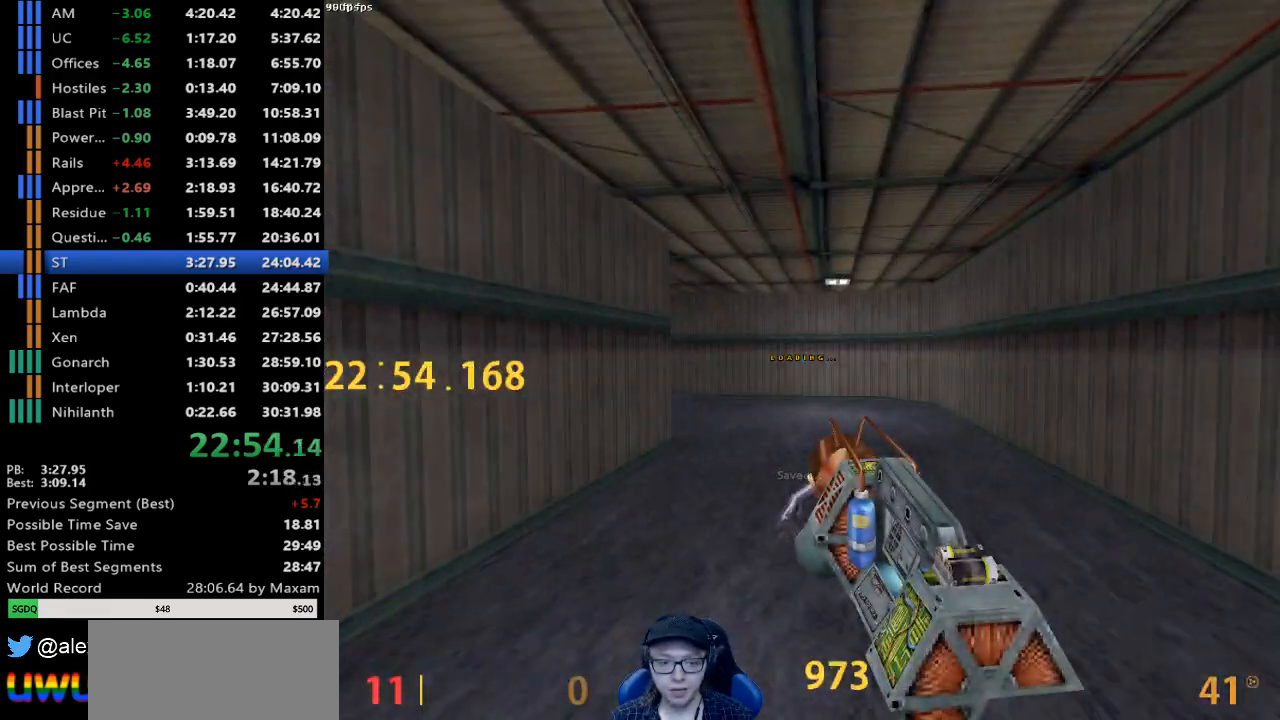
{"keys": ["a"], "mouse": ["right"], "events": [[183, "mouse_right", "down"]]}
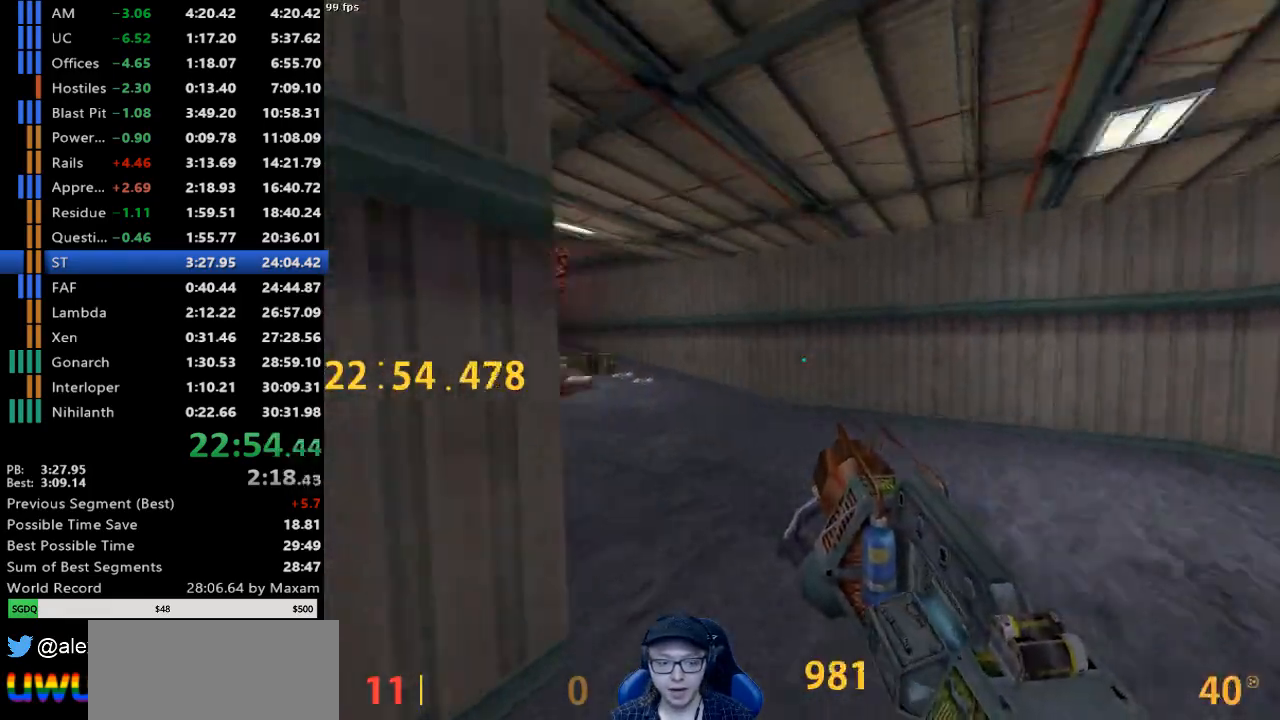
{"keys": ["a", "d"], "mouse": ["right"], "events": [[100, "mouse_wheel_down", "down"], [283, "a", "up"], [283, "d", "down"], [333, "mouse_wheel_down", "up"], [483, "a", "down"]]}
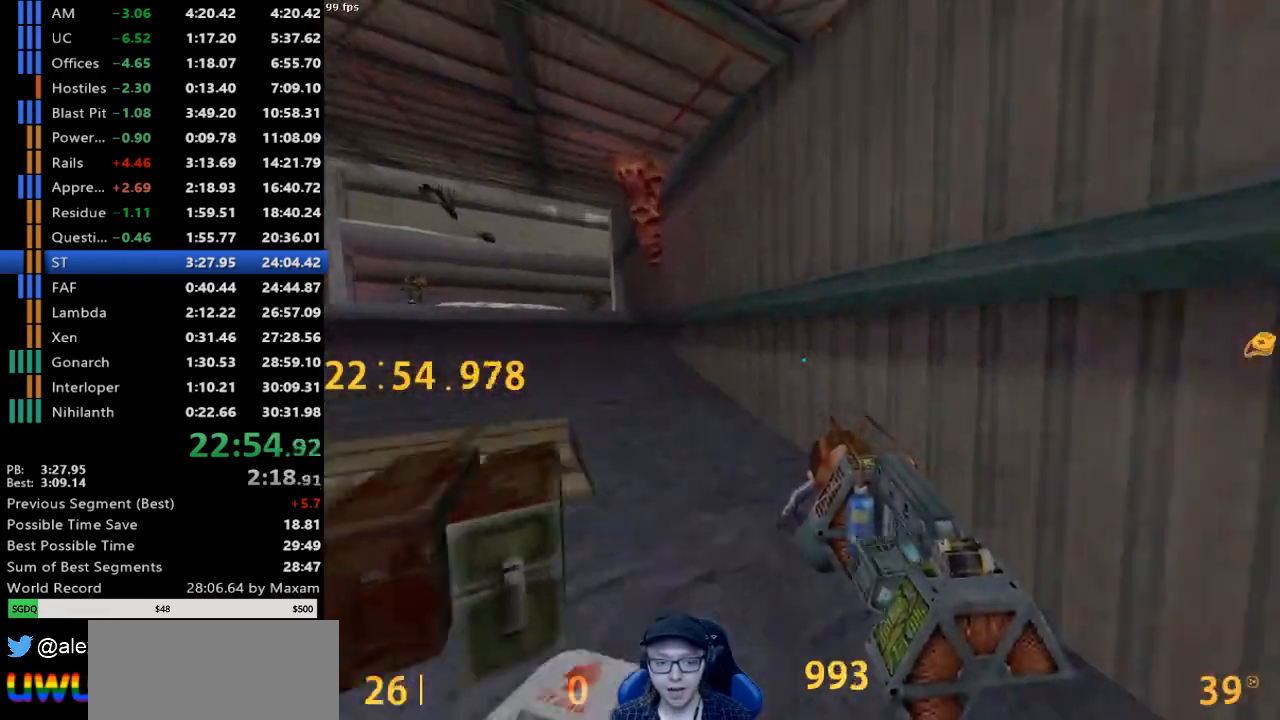
{"keys": ["a"], "mouse": ["right"], "events": [[17, "d", "up"], [17, "mouse_wheel_down", "down"], [217, "mouse_wheel_down", "up"], [350, "mouse_wheel_down", "down"], [483, "mouse_wheel_down", "up"]]}
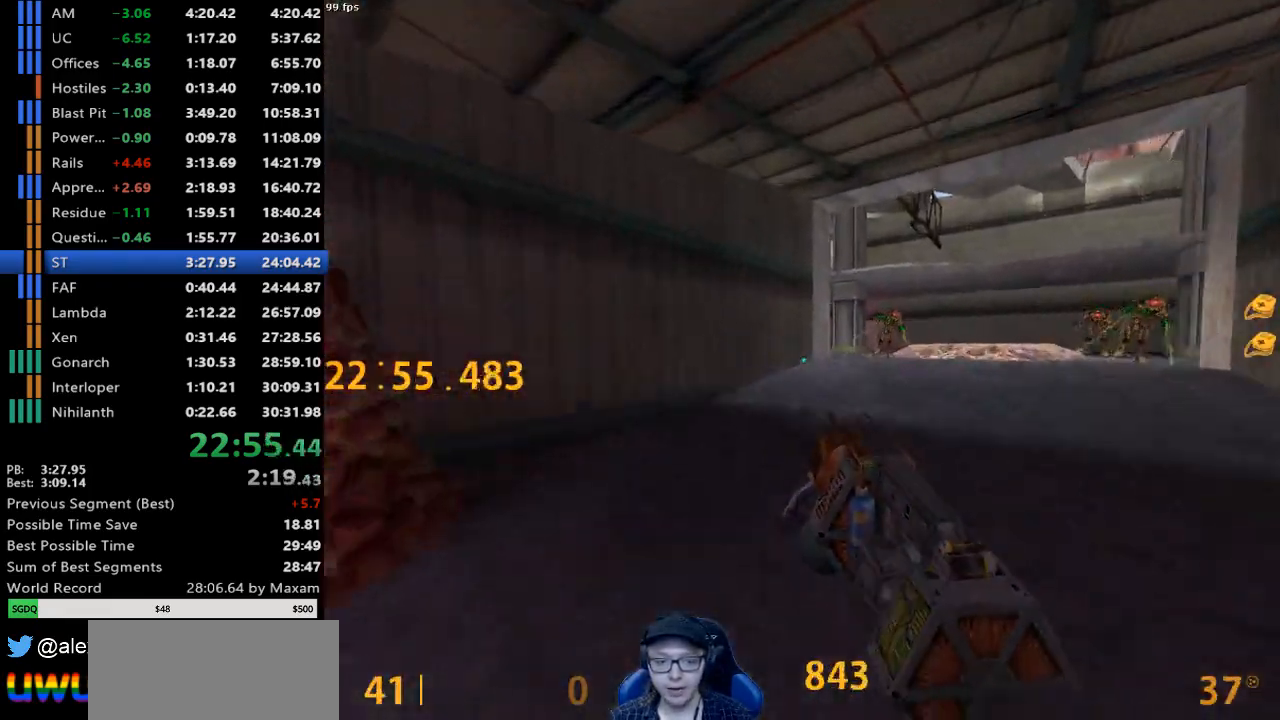
{"keys": ["d"], "mouse": ["right"], "events": [[33, "a", "up"], [33, "d", "down"], [217, "mouse_wheel_down", "down"], [500, "mouse_wheel_down", "up"]]}
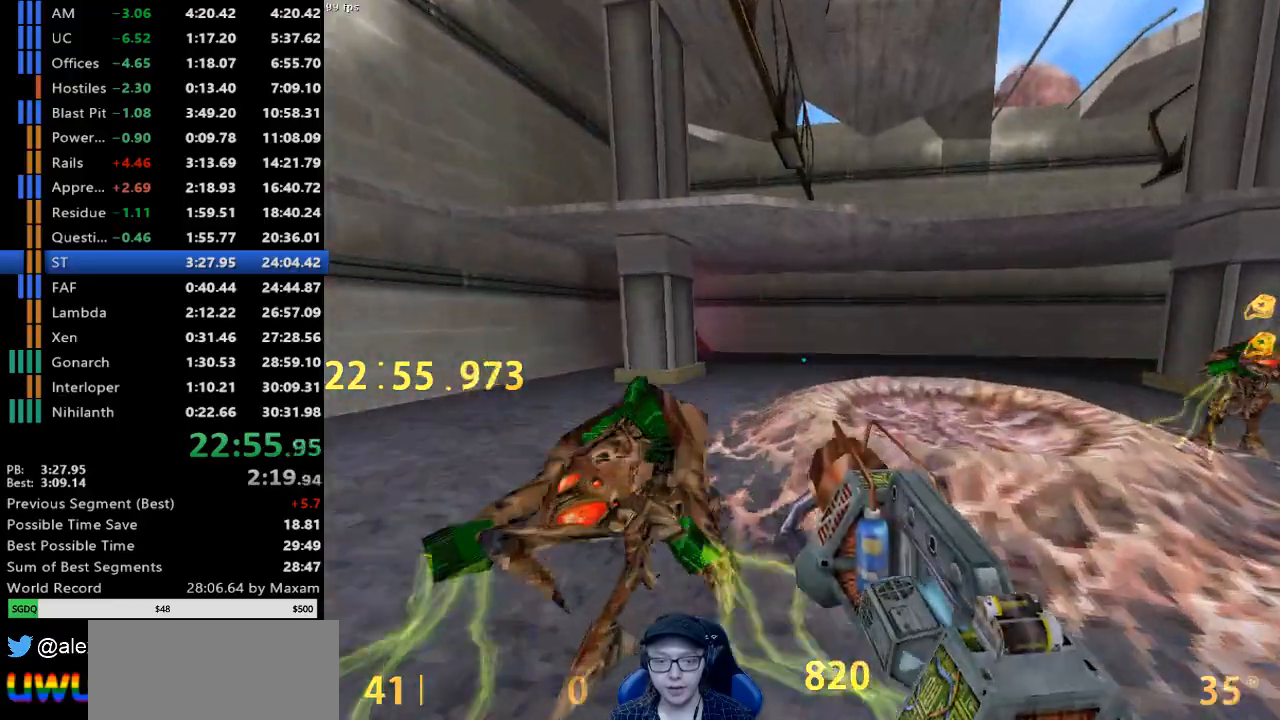
{"keys": ["d"], "mouse": ["right"], "events": [[233, "mouse_wheel_down", "down"], [467, "mouse_wheel_down", "up"]]}
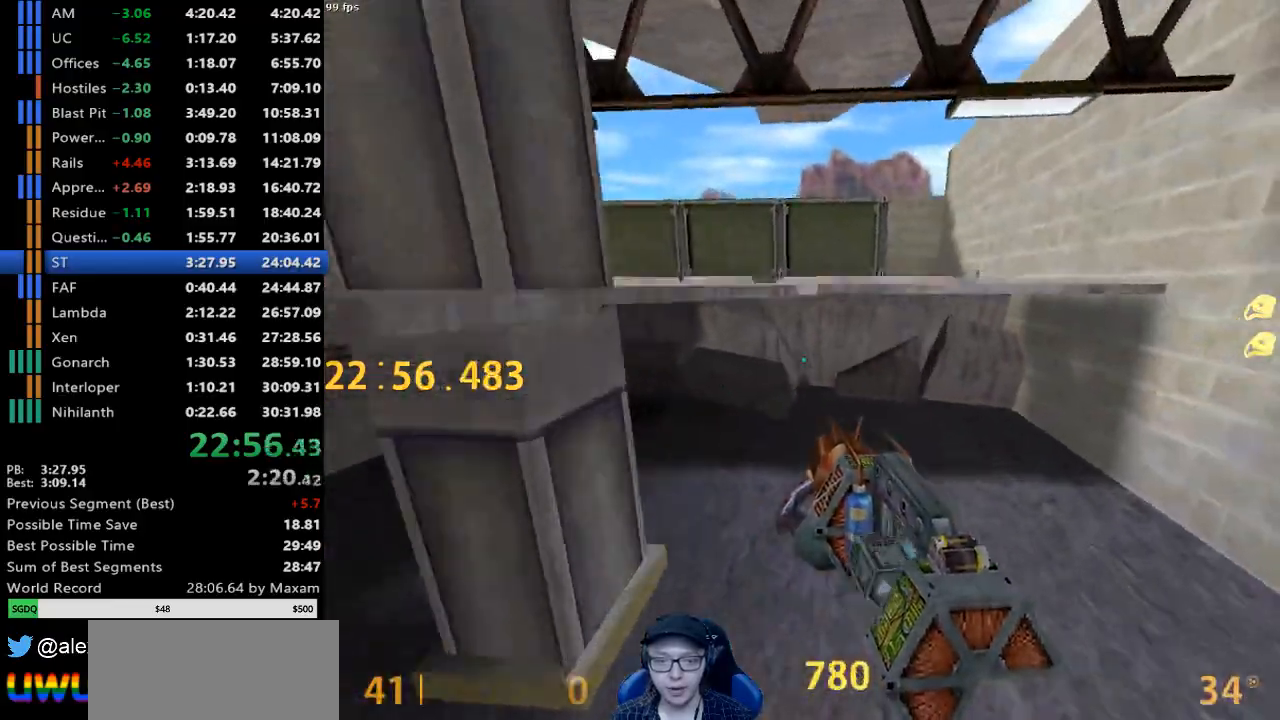
{"keys": ["d", "s"], "mouse": ["right"], "events": [[117, "a", "down"], [117, "d", "up"], [250, "s", "down"], [300, "d", "down"], [350, "a", "up"]]}
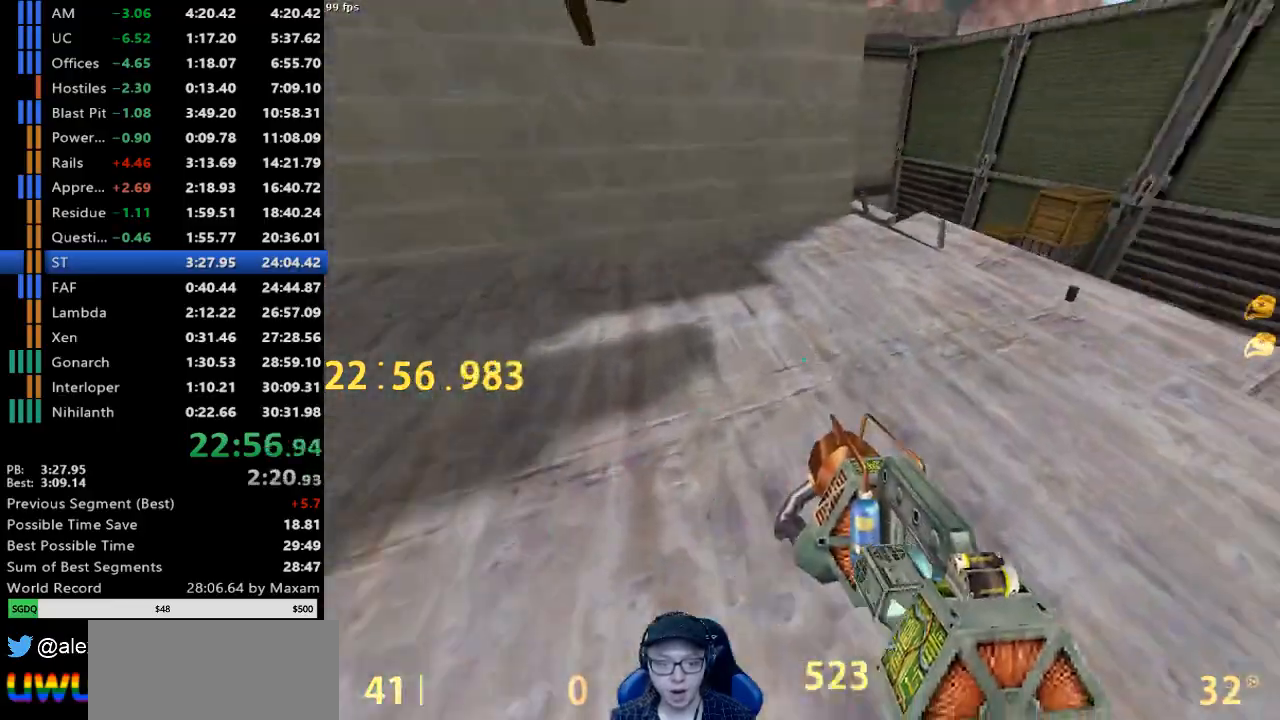
{"keys": [], "mouse": ["right"], "events": [[33, "a", "down"], [133, "a", "up"], [133, "d", "up"], [217, "d", "down"], [217, "s", "up"], [317, "d", "up"], [450, "w", "down"], [500, "w", "up"]]}
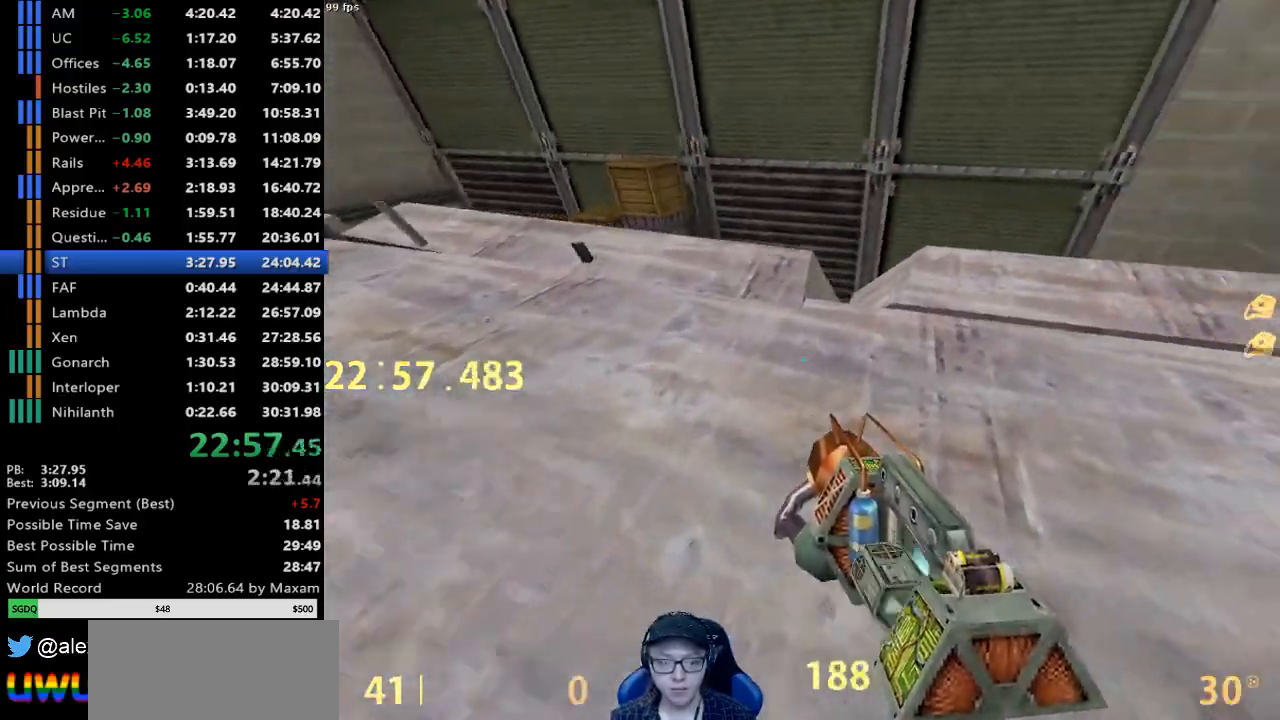
{"keys": ["w"], "mouse": ["right"], "events": [[50, "w", "down"], [200, "w", "up"], [383, "w", "down"]]}
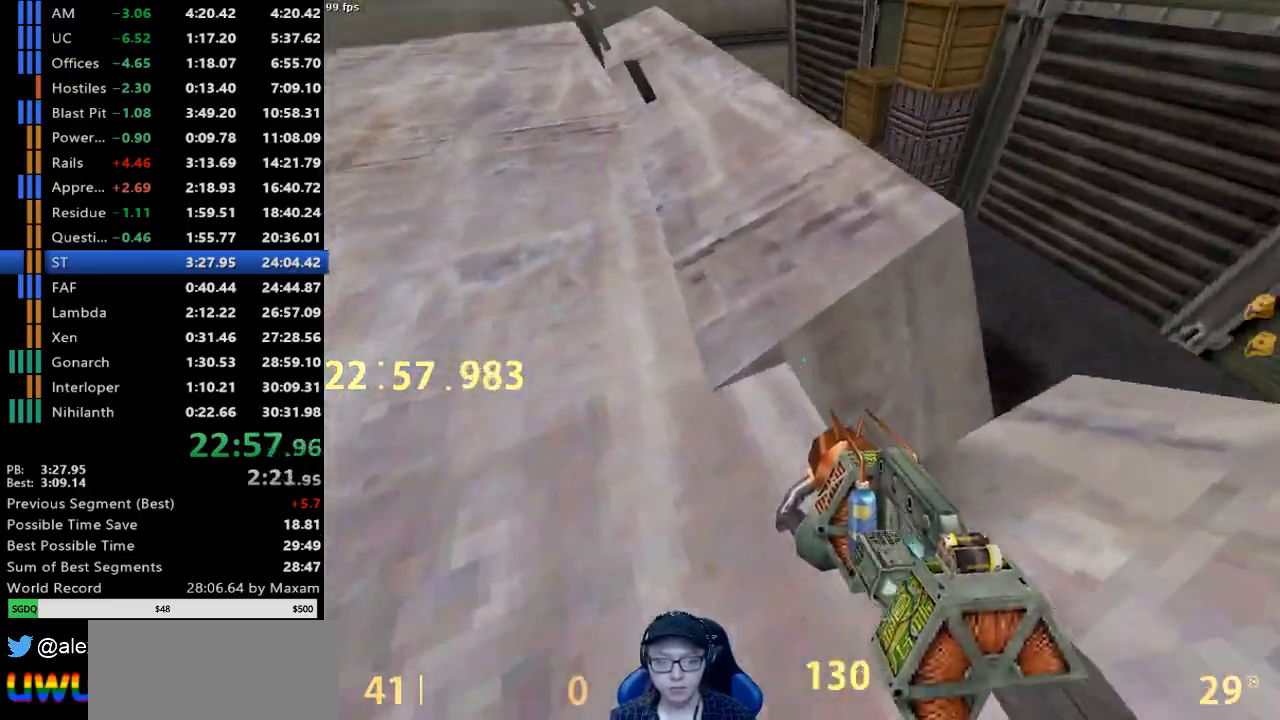
{"keys": [], "mouse": ["right"], "events": [[17, "d", "down"], [67, "w", "up"], [167, "d", "up"]]}
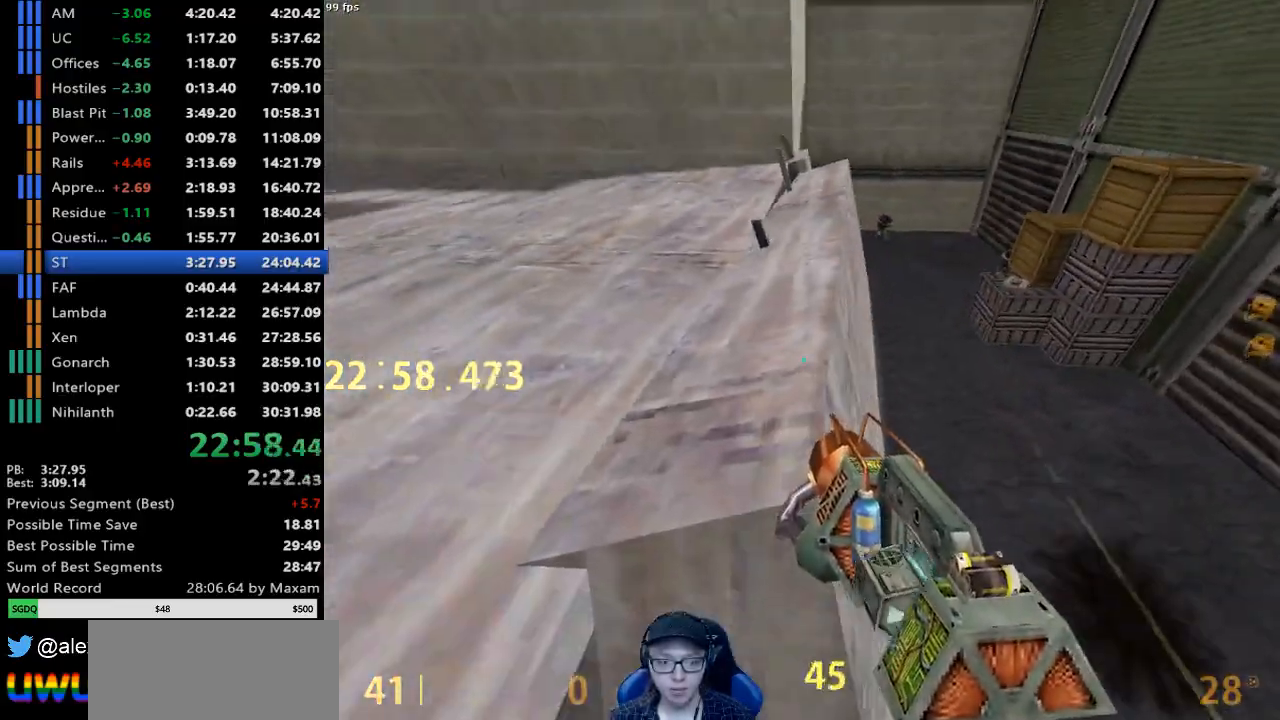
{"keys": ["a"], "mouse": ["right"], "events": [[217, "s", "down"], [267, "mouse_right", "up"], [317, "a", "down"], [317, "mouse_right", "down"], [317, "s", "up"]]}
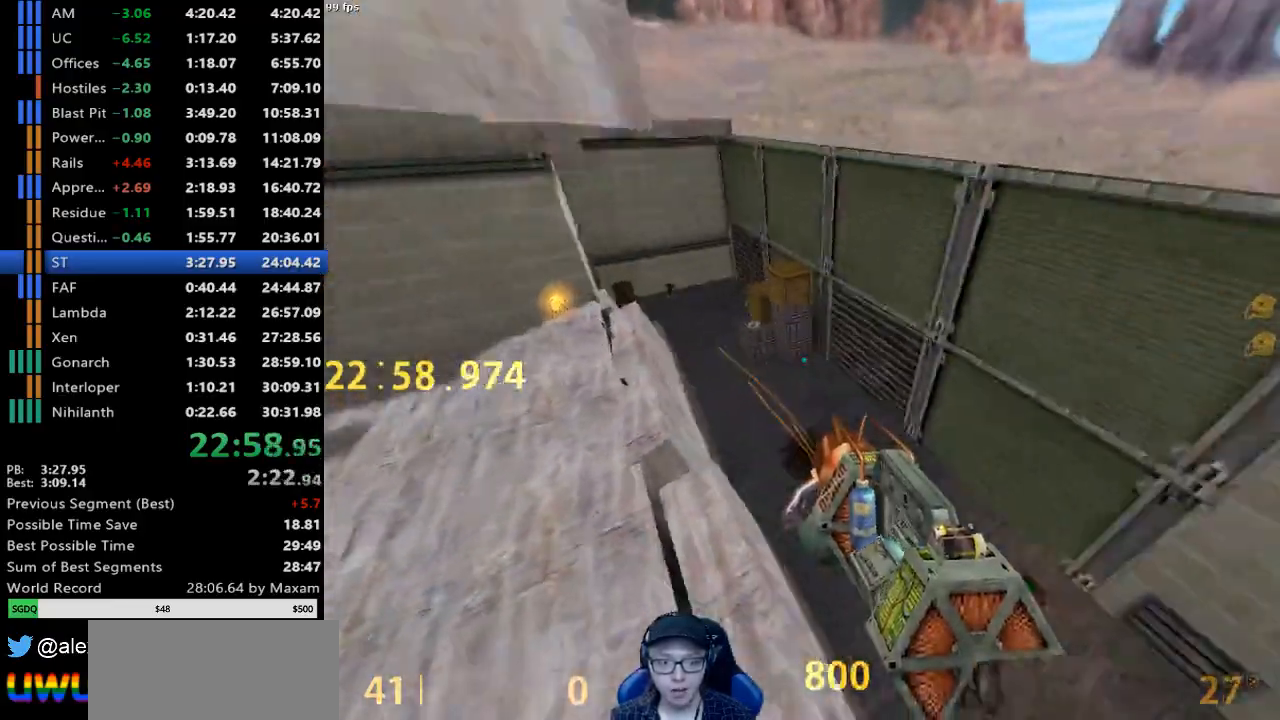
{"keys": ["d"], "mouse": ["right"], "events": [[433, "a", "up"], [433, "d", "down"]]}
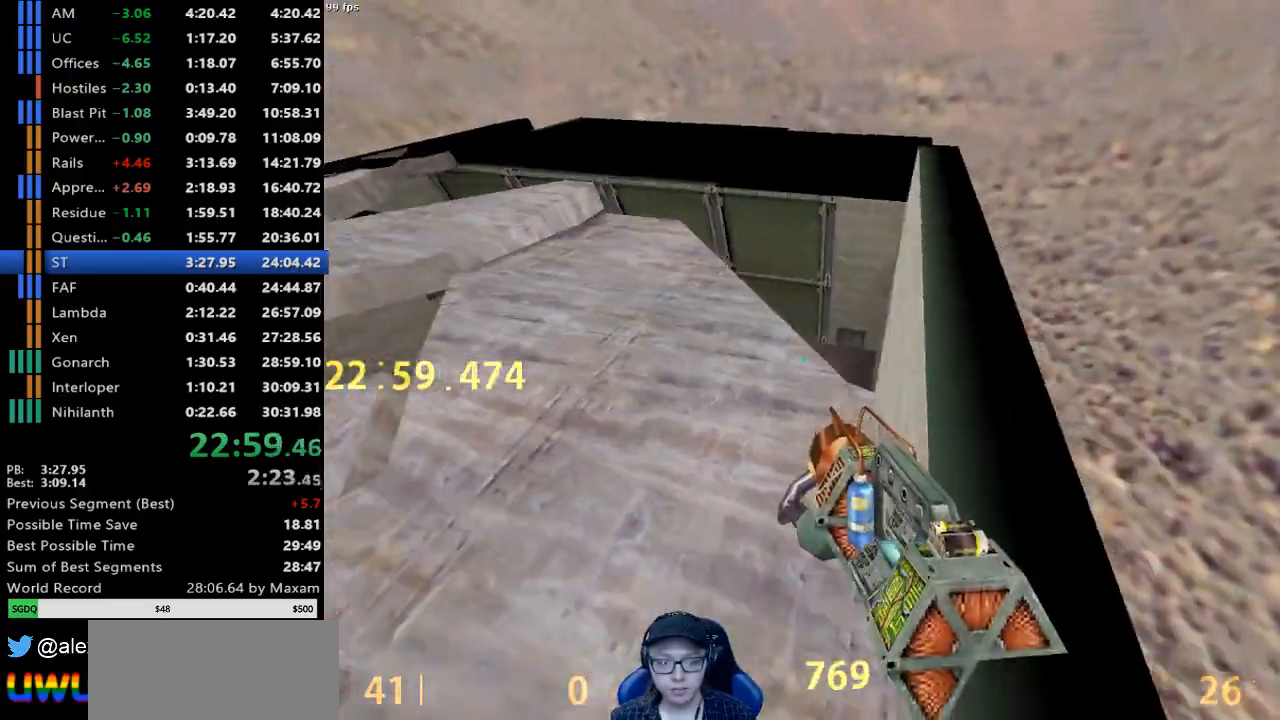
{"keys": [], "mouse": [], "events": [[67, "d", "up"], [117, "a", "down"], [300, "a", "up"], [400, "mouse_right", "up"]]}
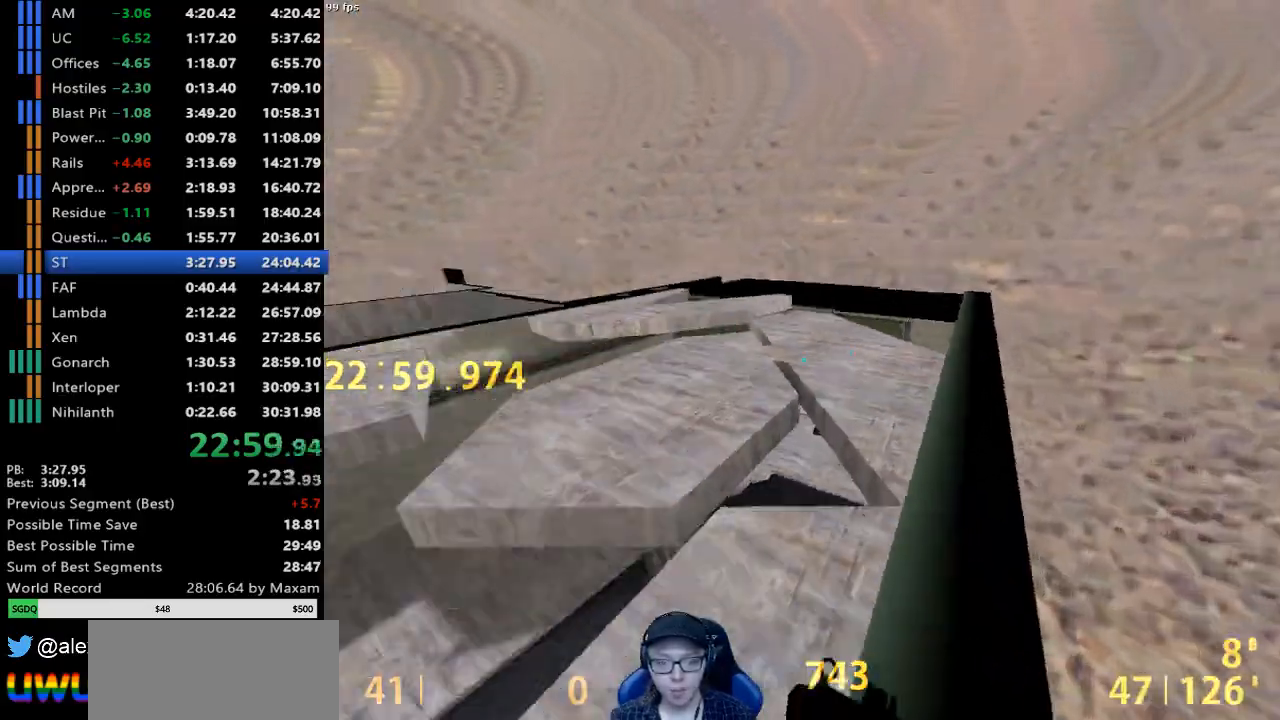
{"keys": [], "mouse": [], "events": [[183, "a", "down"], [317, "a", "up"], [367, "d", "down"], [417, "d", "up"]]}
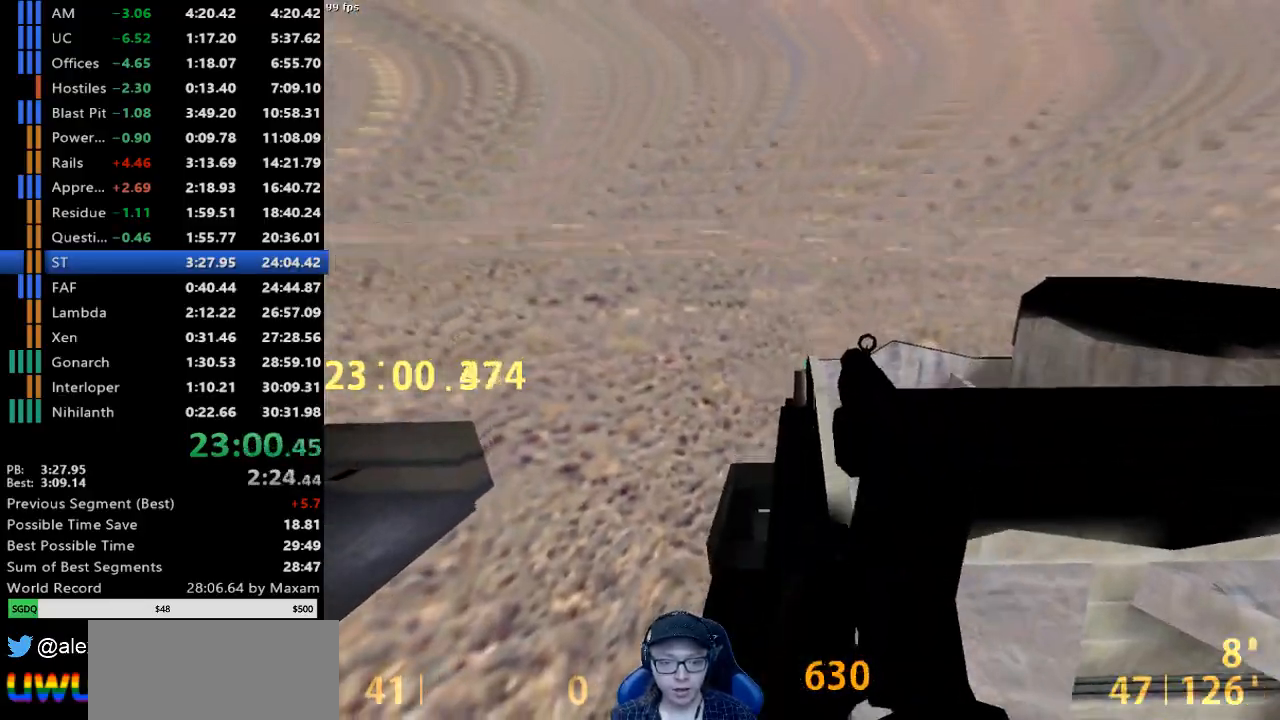
{"keys": [], "mouse": [], "events": [[50, "a", "down"], [200, "a", "up"], [333, "d", "down"], [433, "d", "up"]]}
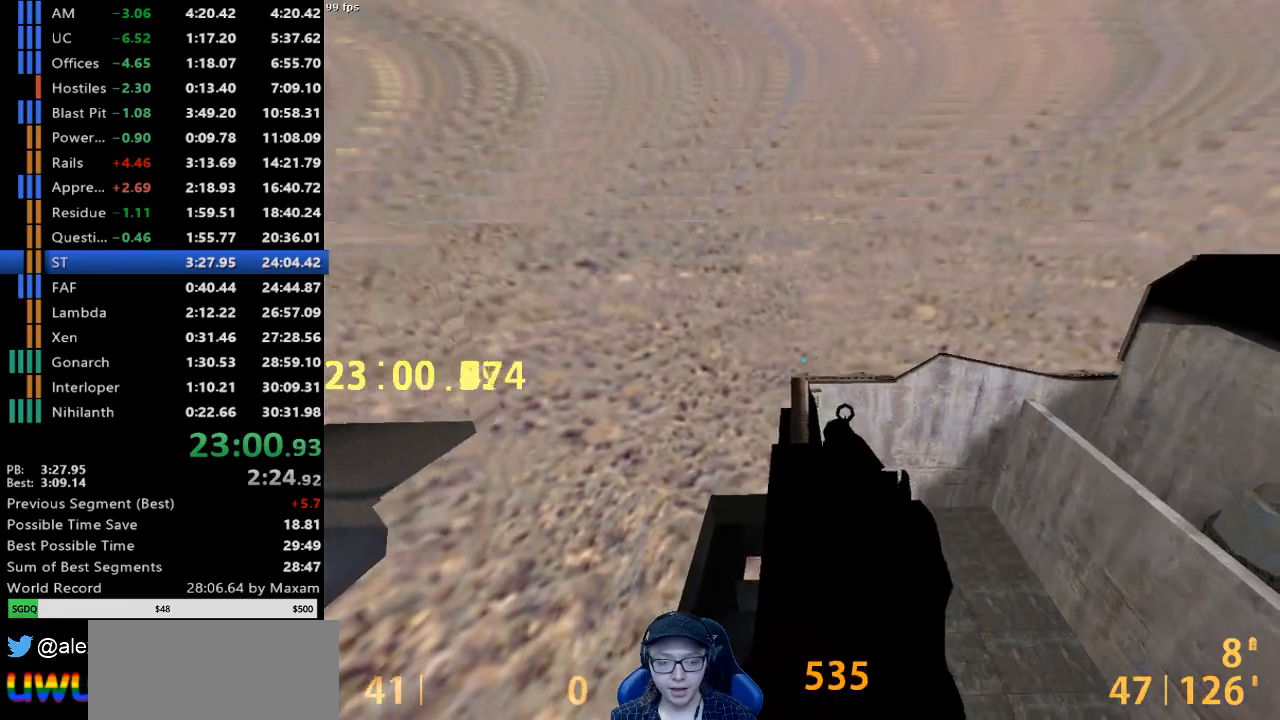
{"keys": ["d"], "mouse": [], "events": [[350, "d", "down"]]}
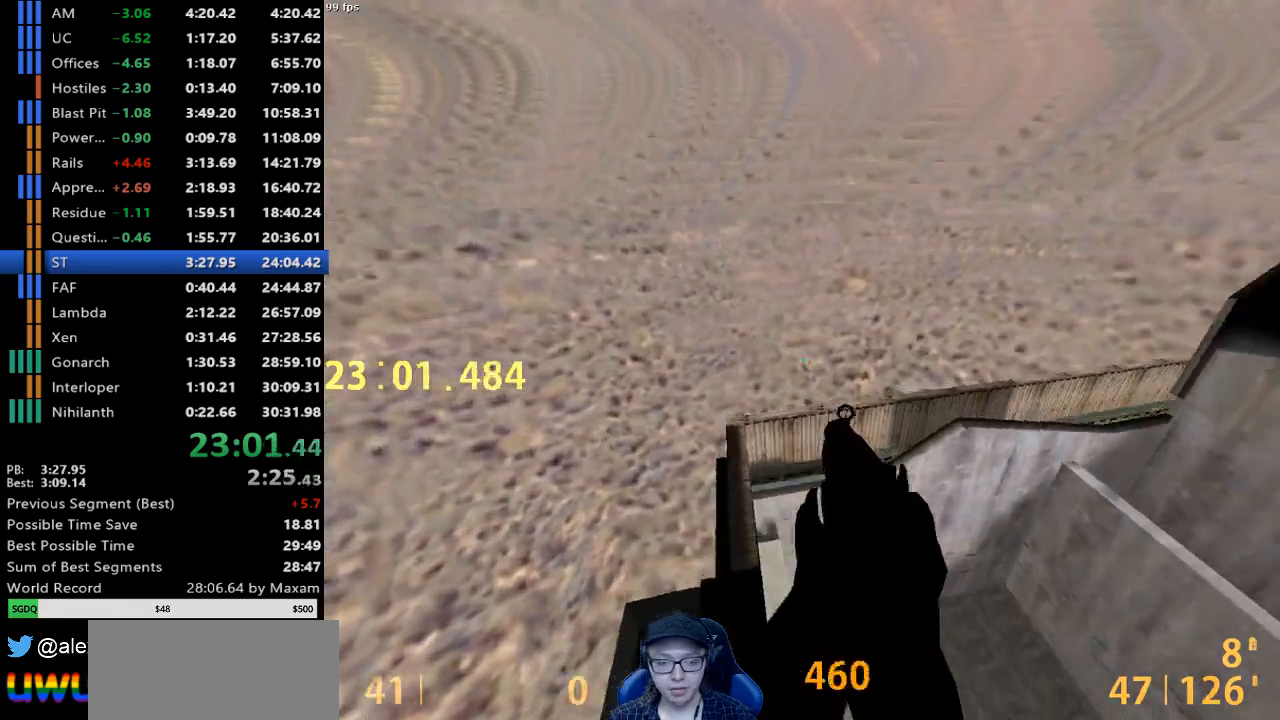
{"keys": ["a"], "mouse": [], "events": [[217, "d", "up"], [267, "a", "down"]]}